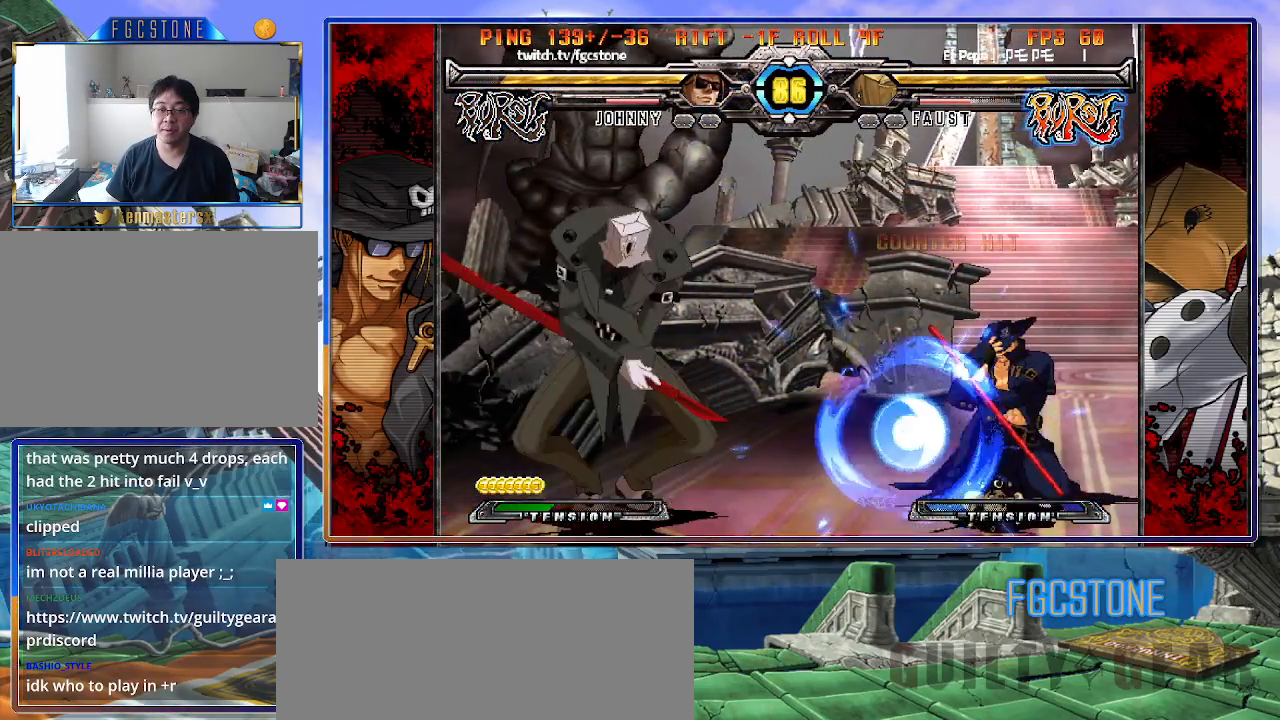
Gameplay with a controller (arcade stick); each line is a JSON object with the inputs held at the frame after it. "events" lists button and stick changes between this image and that frame as [ms after this image, input, new state], when the widget could be followed in between. Not read: L3 R3 other_buttons.
{"buttons": [], "left_stick": "up-right", "events": [[400, "left_stick", "up-right"]]}
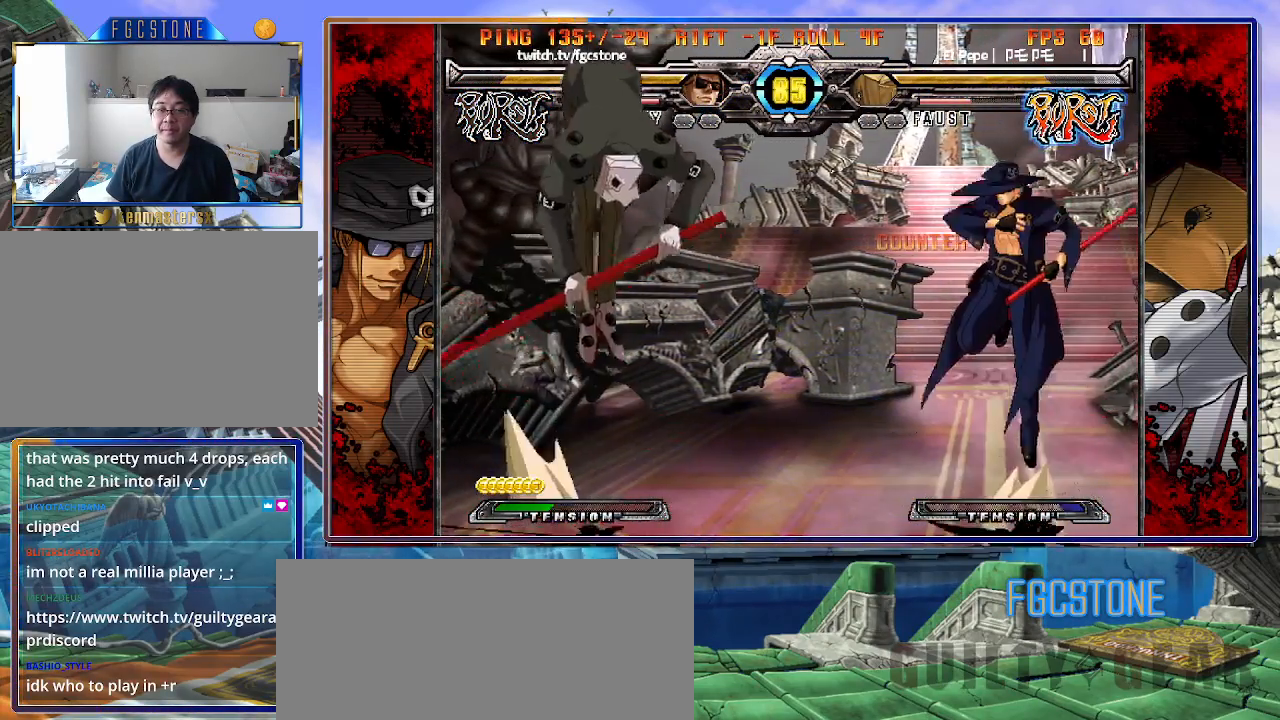
{"buttons": [], "left_stick": "down", "events": [[150, "left_stick", "up-left"], [300, "left_stick", "right"], [500, "left_stick", "down"]]}
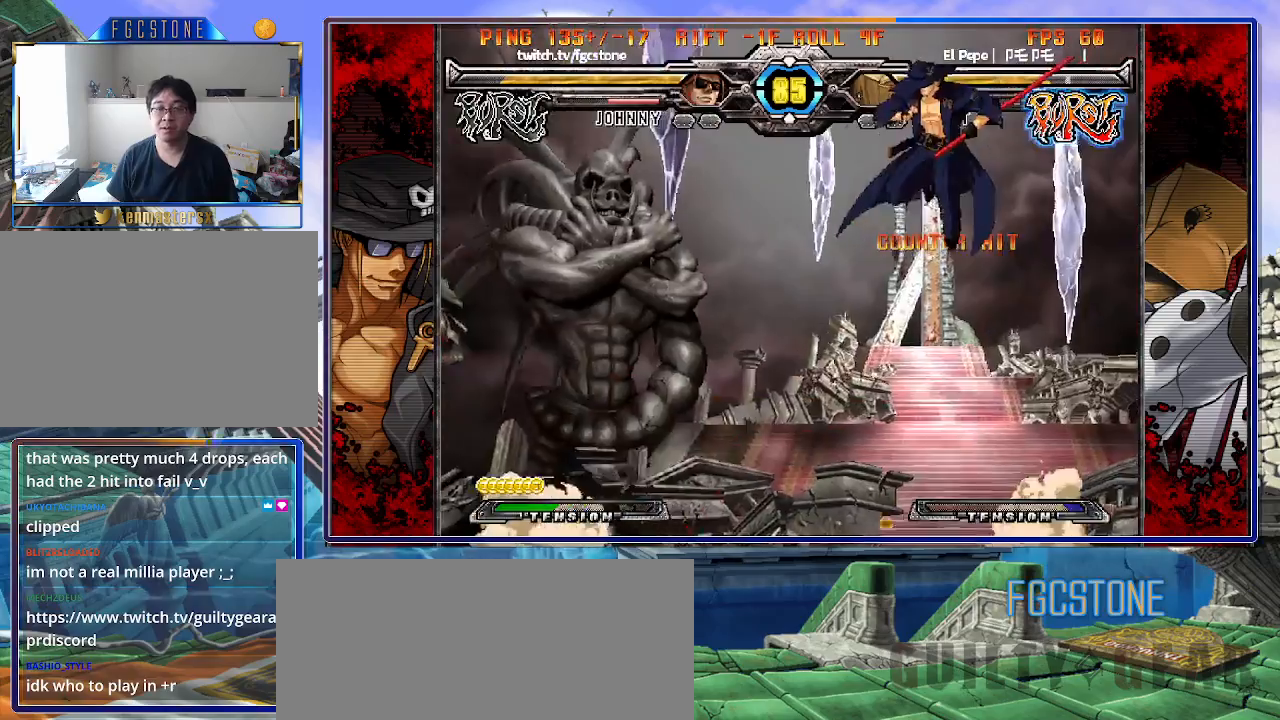
{"buttons": [], "left_stick": "right", "events": [[167, "left_stick", "right"], [267, "K", "down"], [350, "K", "up"]]}
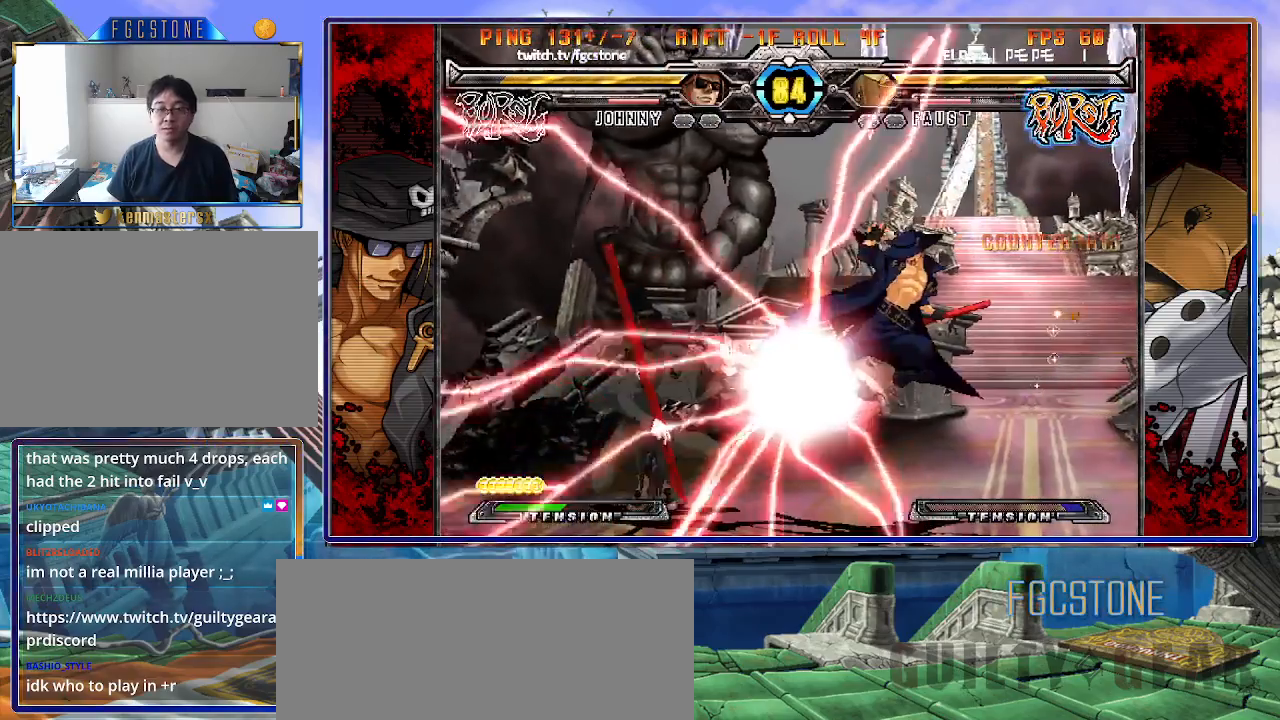
{"buttons": [], "left_stick": "right", "events": [[350, "HS", "down"], [467, "HS", "up"]]}
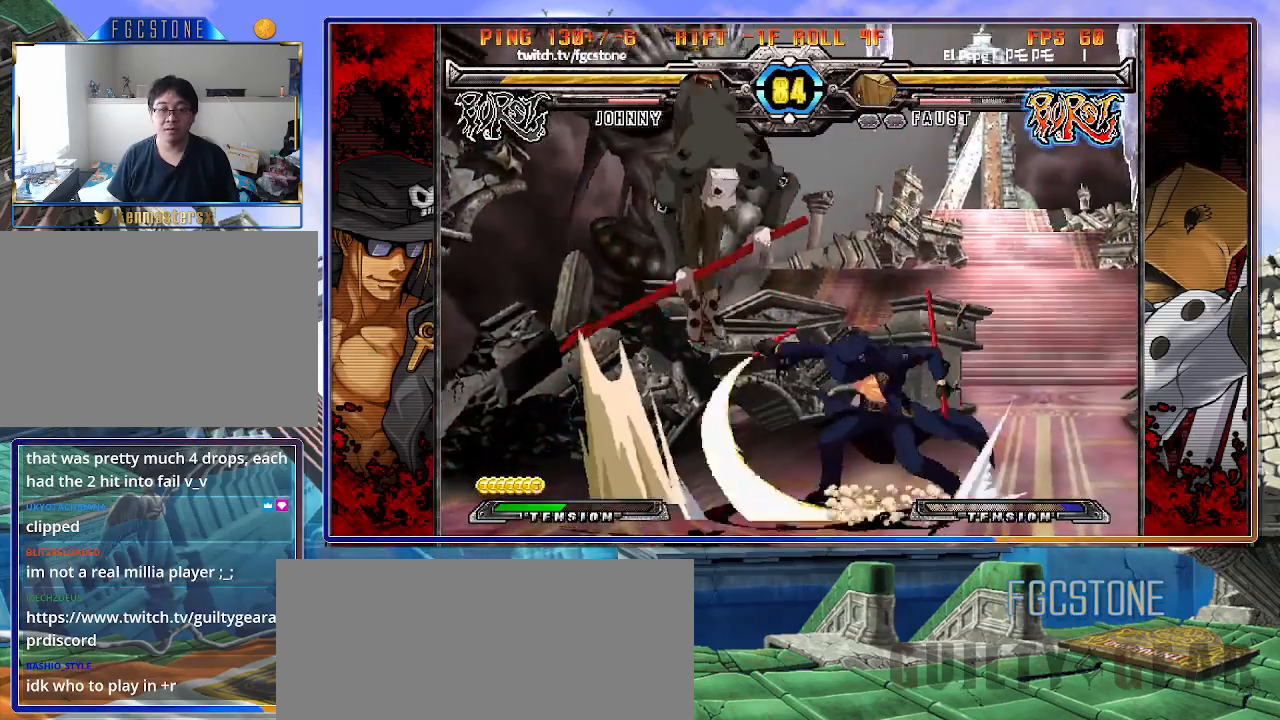
{"buttons": [], "left_stick": "center", "events": [[67, "left_stick", "down"], [183, "left_stick", "center"], [200, "P", "down"], [300, "P", "up"]]}
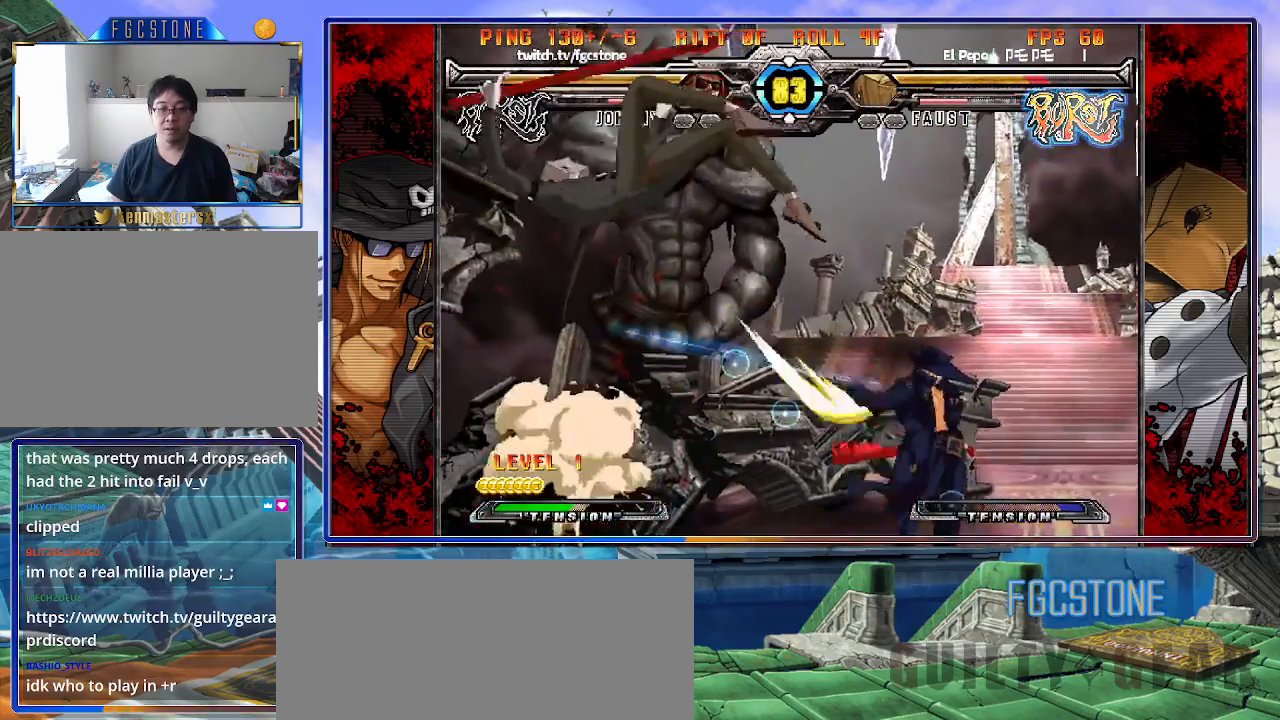
{"buttons": [], "left_stick": "down", "events": [[400, "left_stick", "down"]]}
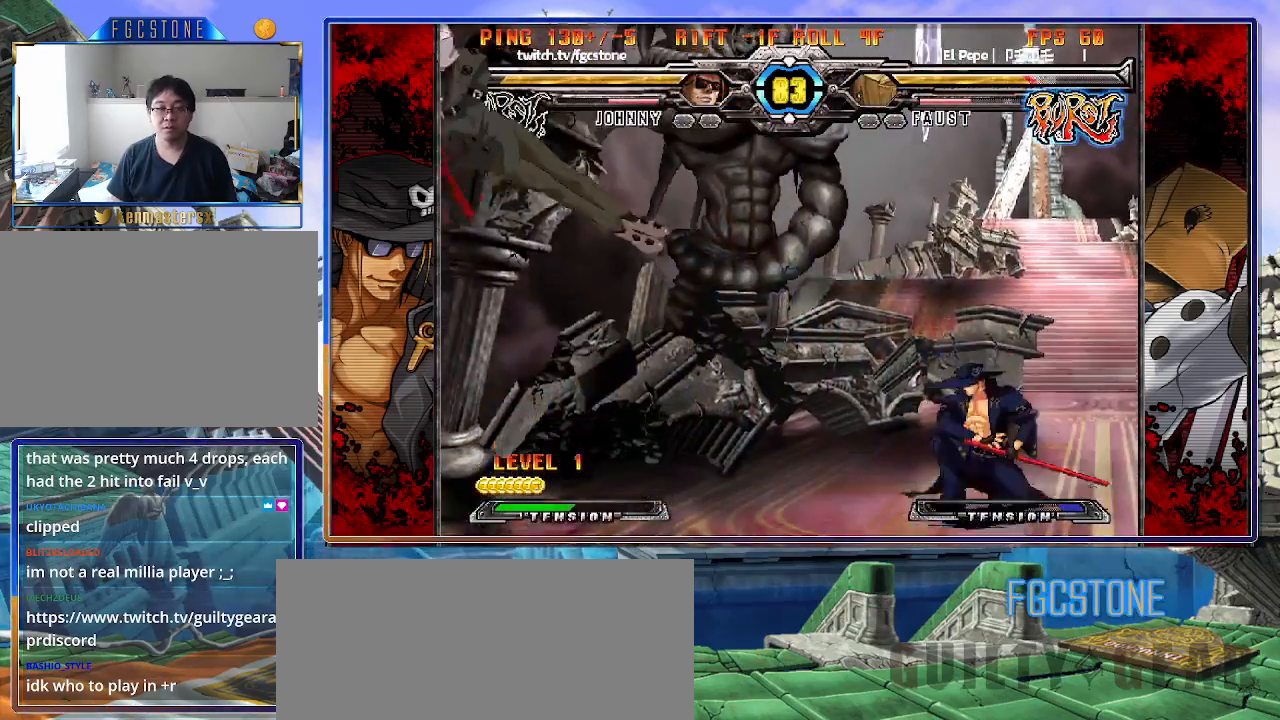
{"buttons": [], "left_stick": "up-left", "events": [[17, "left_stick", "left"], [67, "HS", "down"], [67, "left_stick", "center"], [133, "HS", "up"], [267, "left_stick", "left"], [333, "left_stick", "center"], [450, "left_stick", "up-left"]]}
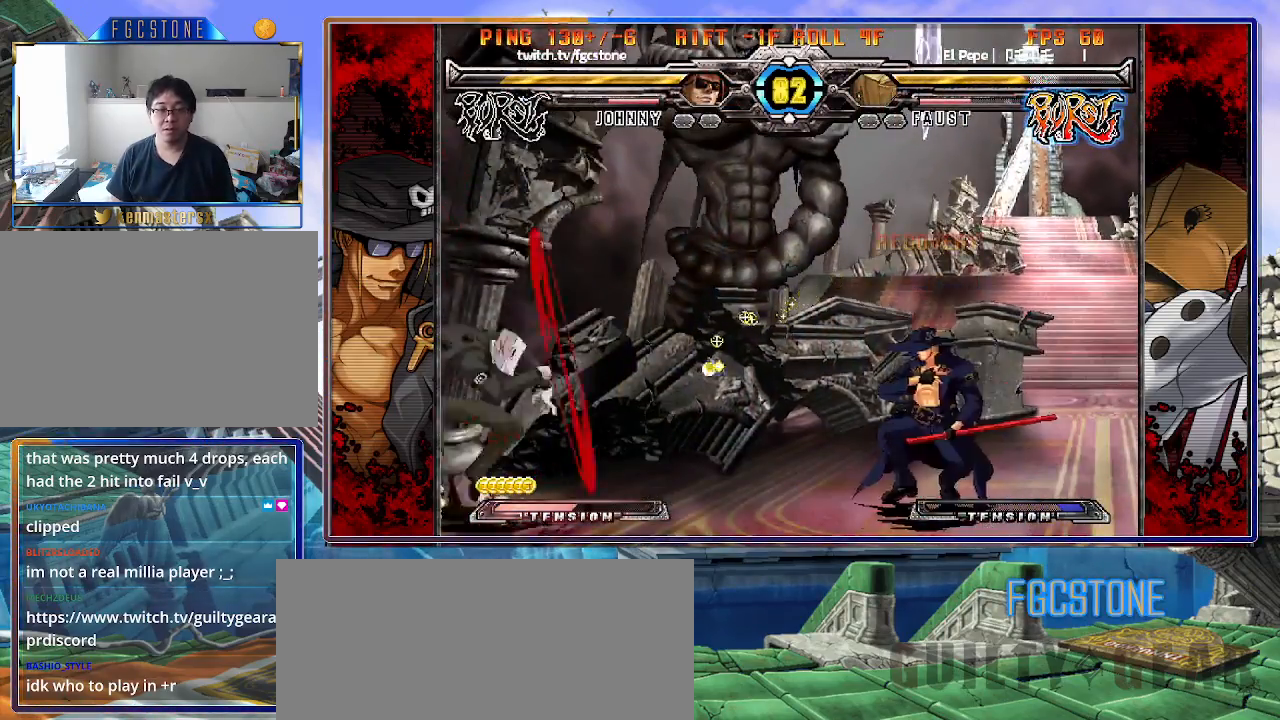
{"buttons": ["HS"], "left_stick": "right", "events": [[67, "left_stick", "right"], [433, "HS", "down"]]}
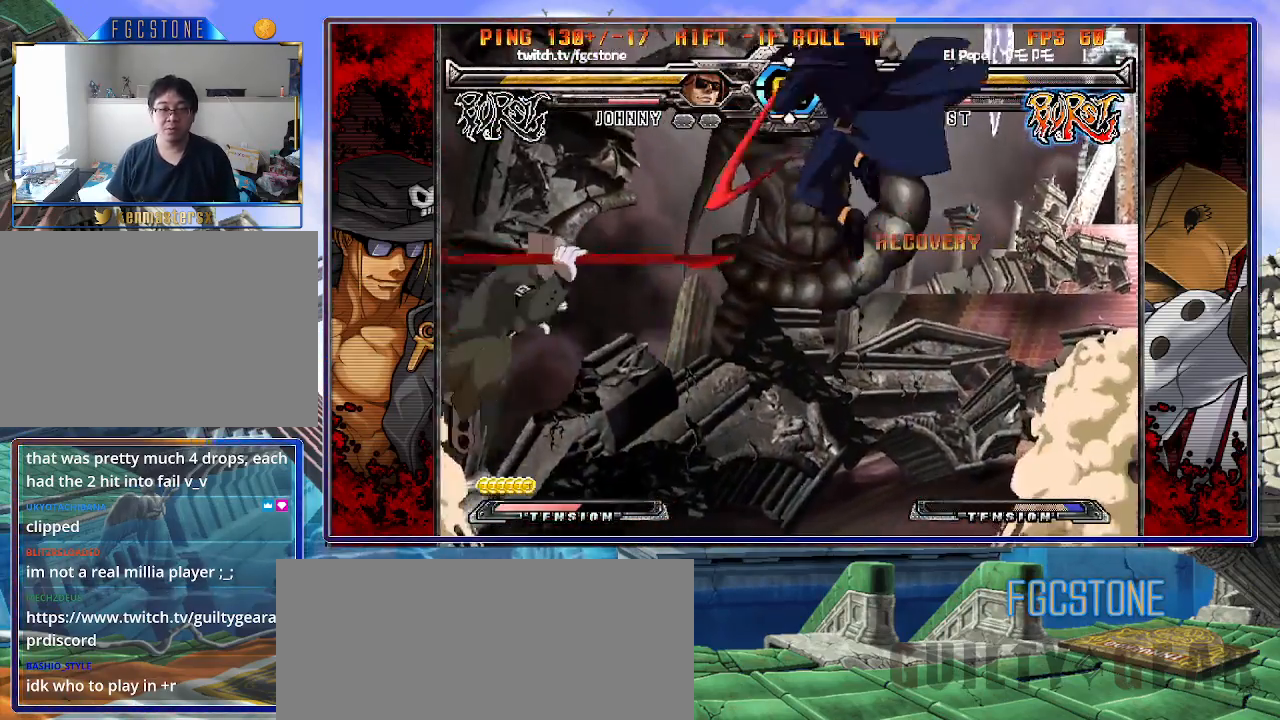
{"buttons": [], "left_stick": "center", "events": [[100, "HS", "up"], [183, "left_stick", "down"], [267, "left_stick", "left"], [317, "left_stick", "center"]]}
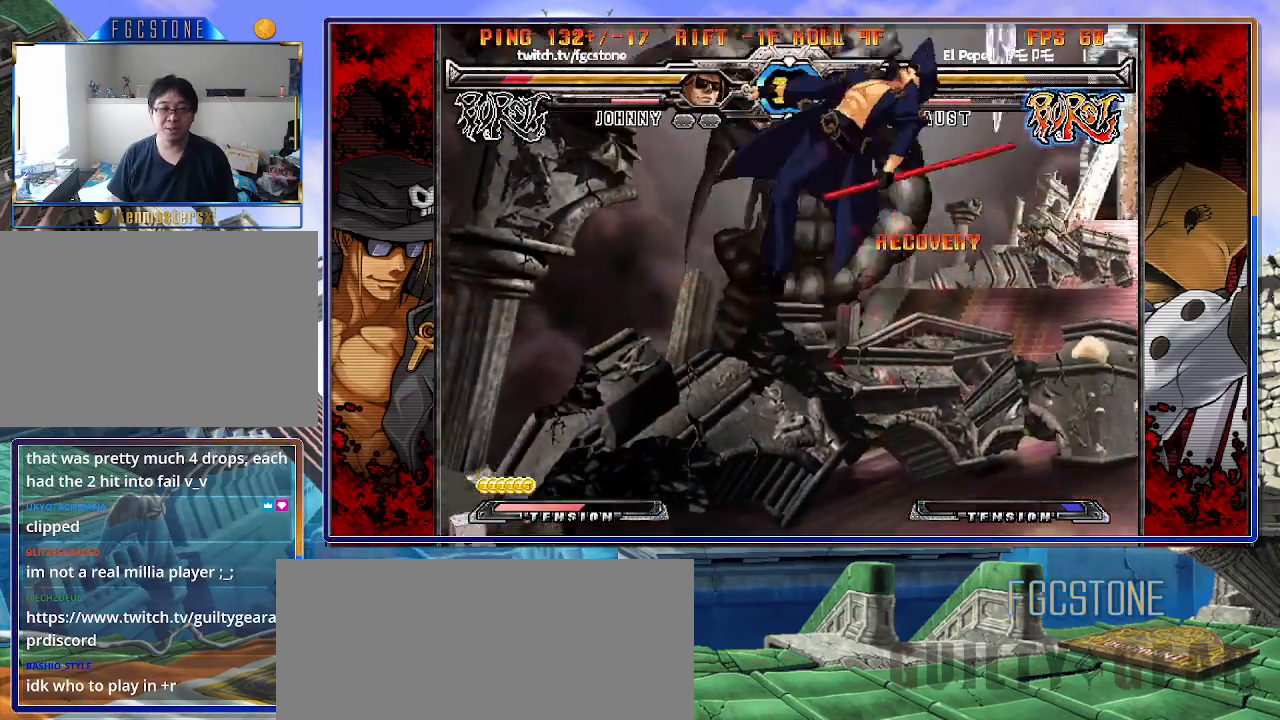
{"buttons": ["K"], "left_stick": "center", "events": [[433, "K", "down"]]}
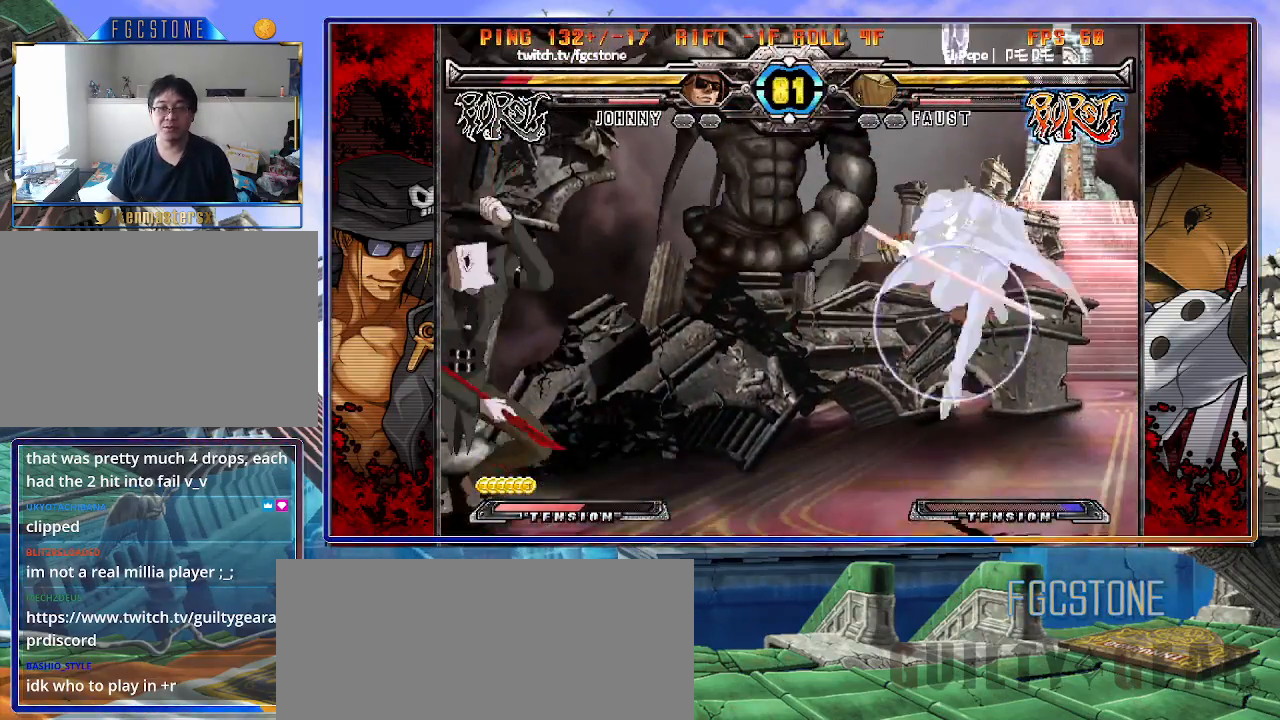
{"buttons": [], "left_stick": "down-right", "events": [[50, "K", "up"], [167, "left_stick", "right"], [383, "left_stick", "down-right"]]}
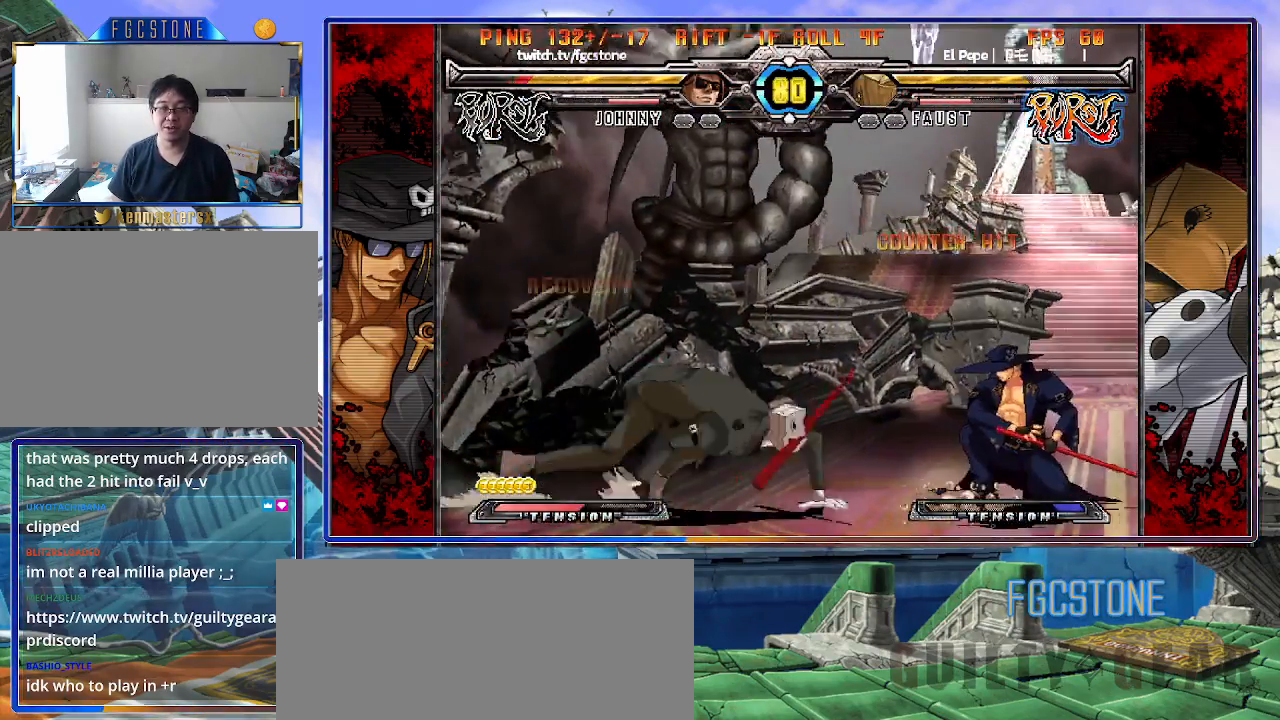
{"buttons": [], "left_stick": "down-right", "events": [[350, "HS", "down"], [467, "HS", "up"]]}
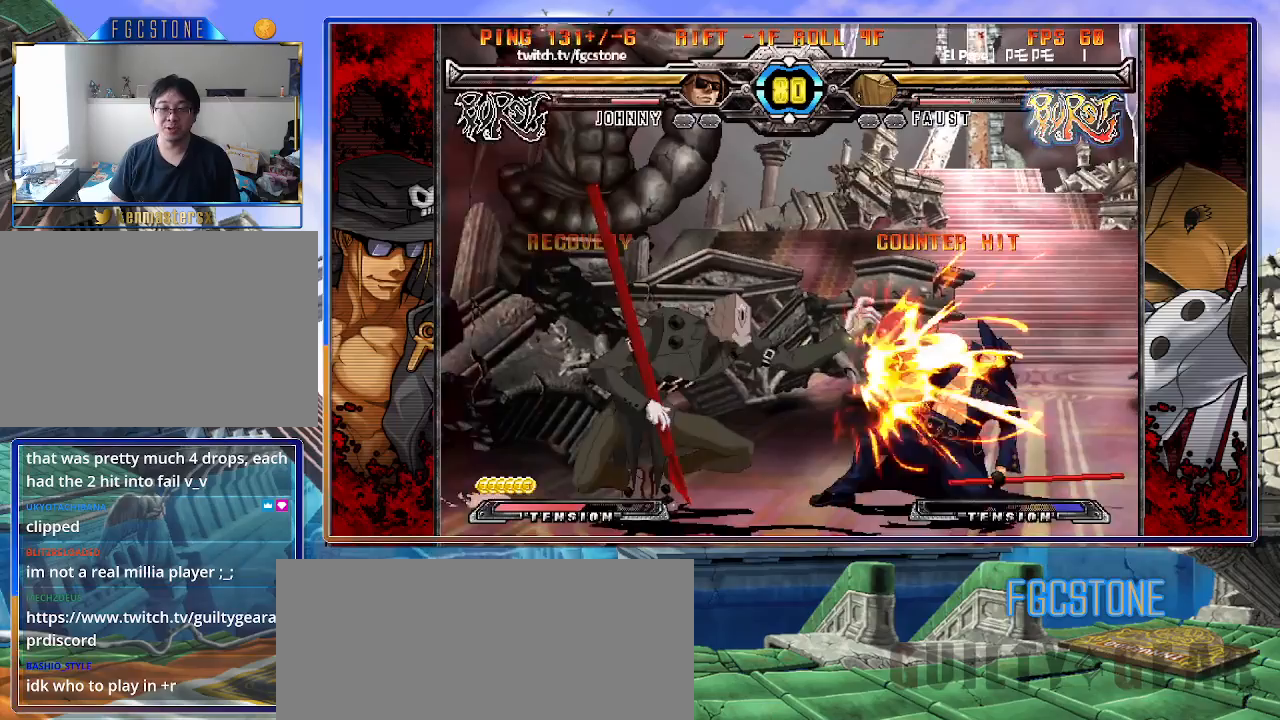
{"buttons": [], "left_stick": "down-right", "events": [[333, "HS", "down"], [450, "HS", "up"]]}
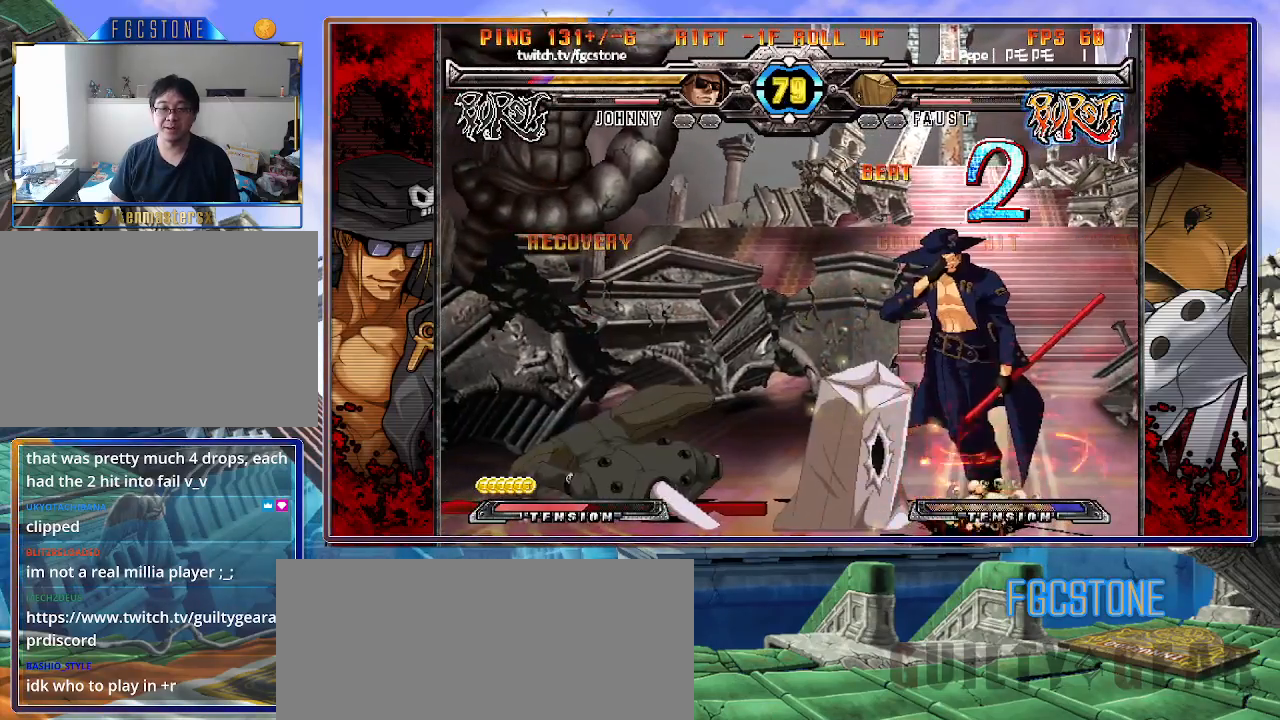
{"buttons": ["S"], "left_stick": "center", "events": [[233, "K", "down"], [250, "S", "down"], [283, "K", "up"], [367, "S", "up"], [383, "K", "down"], [433, "S", "down"], [467, "K", "up"], [467, "left_stick", "center"]]}
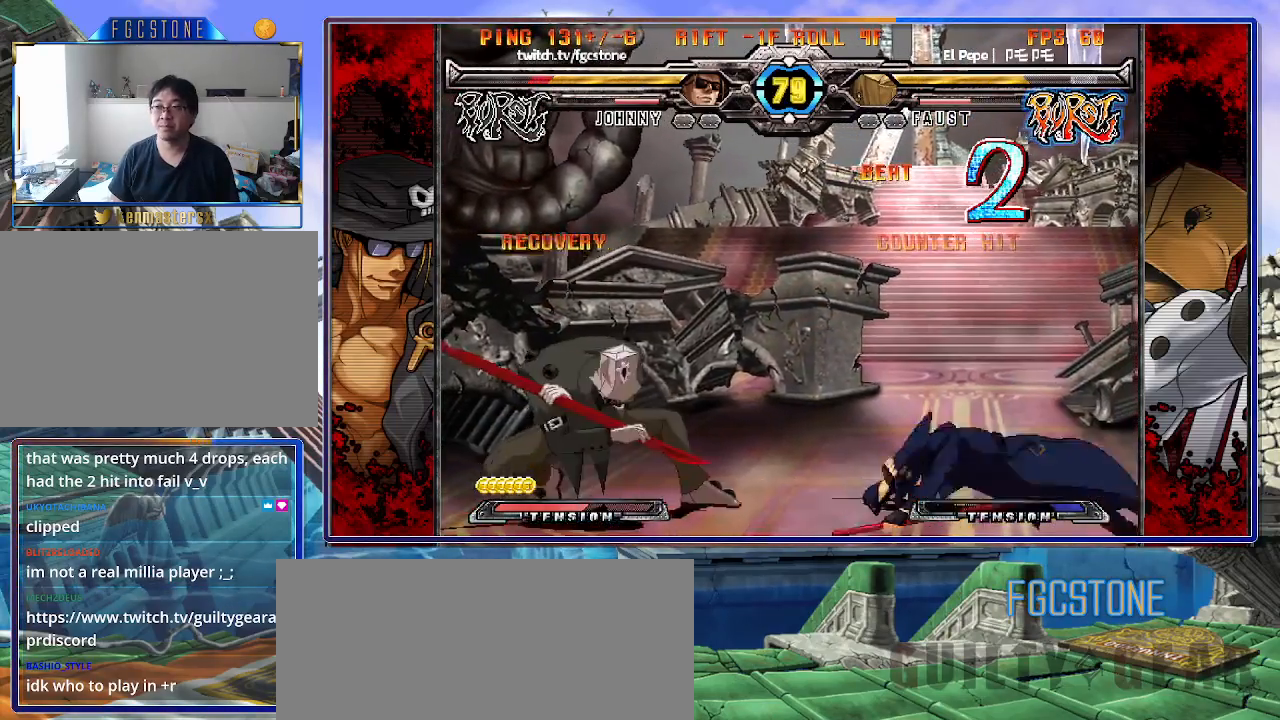
{"buttons": [], "left_stick": "down-right", "events": [[50, "K", "down"], [50, "S", "up"], [150, "K", "up"], [400, "left_stick", "down-right"]]}
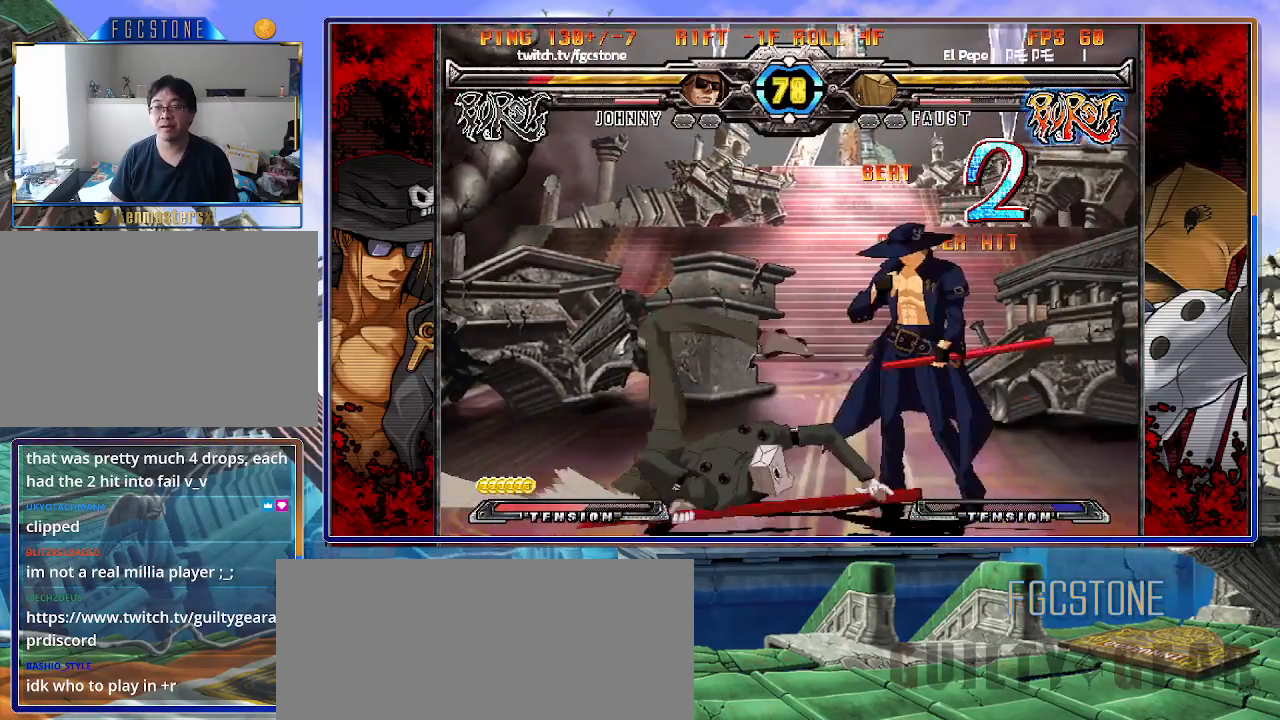
{"buttons": [], "left_stick": "down-right", "events": [[133, "D", "down"], [133, "HS", "down"], [233, "D", "up"], [233, "HS", "up"]]}
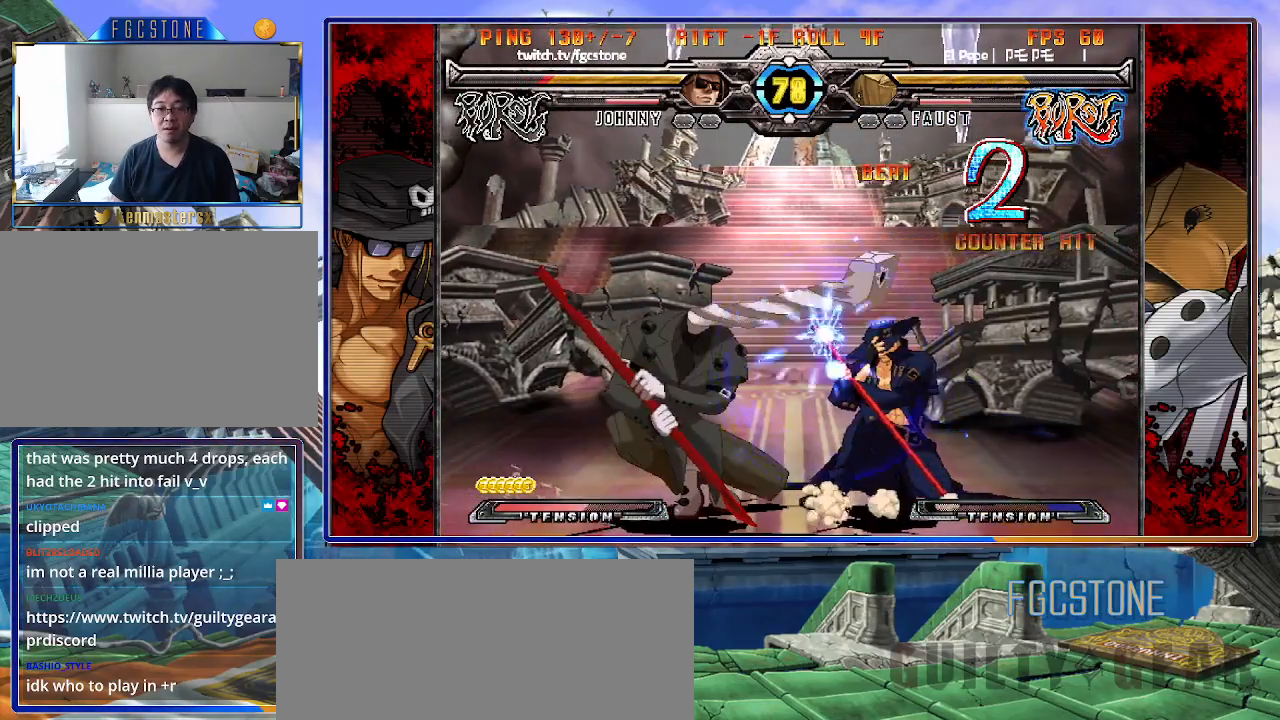
{"buttons": [], "left_stick": "down-right", "events": []}
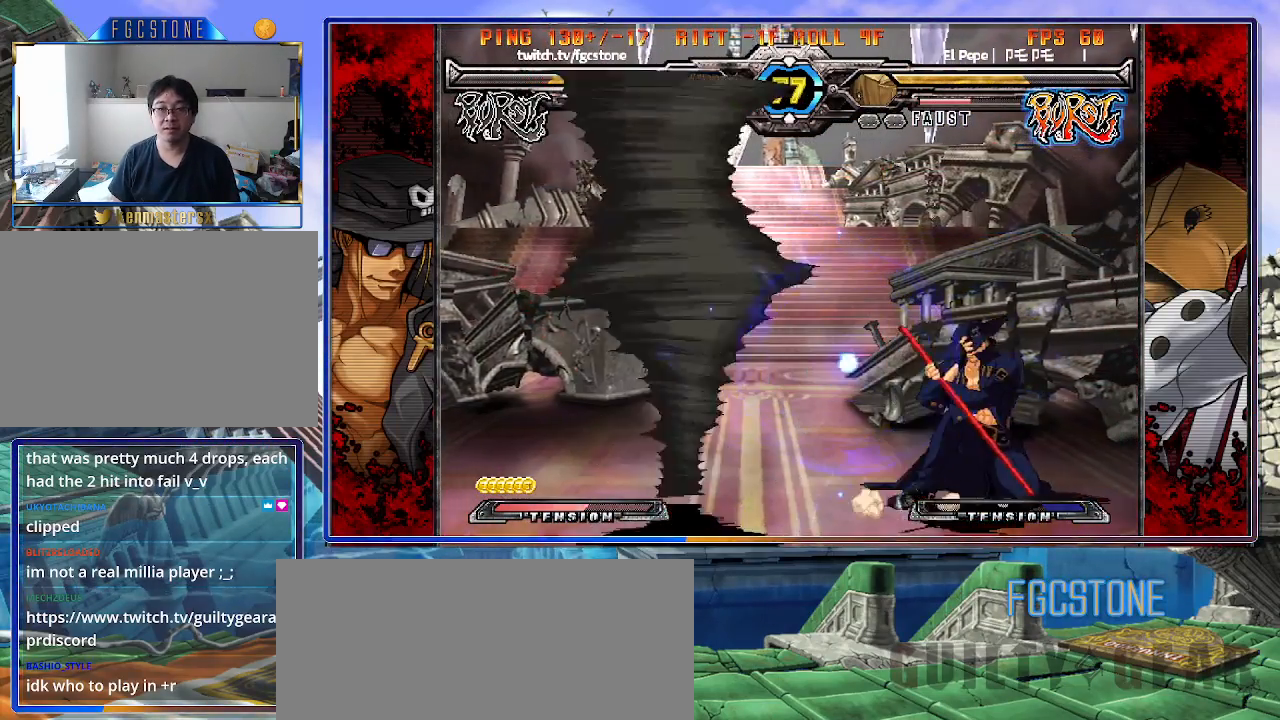
{"buttons": [], "left_stick": "right", "events": [[300, "left_stick", "right"]]}
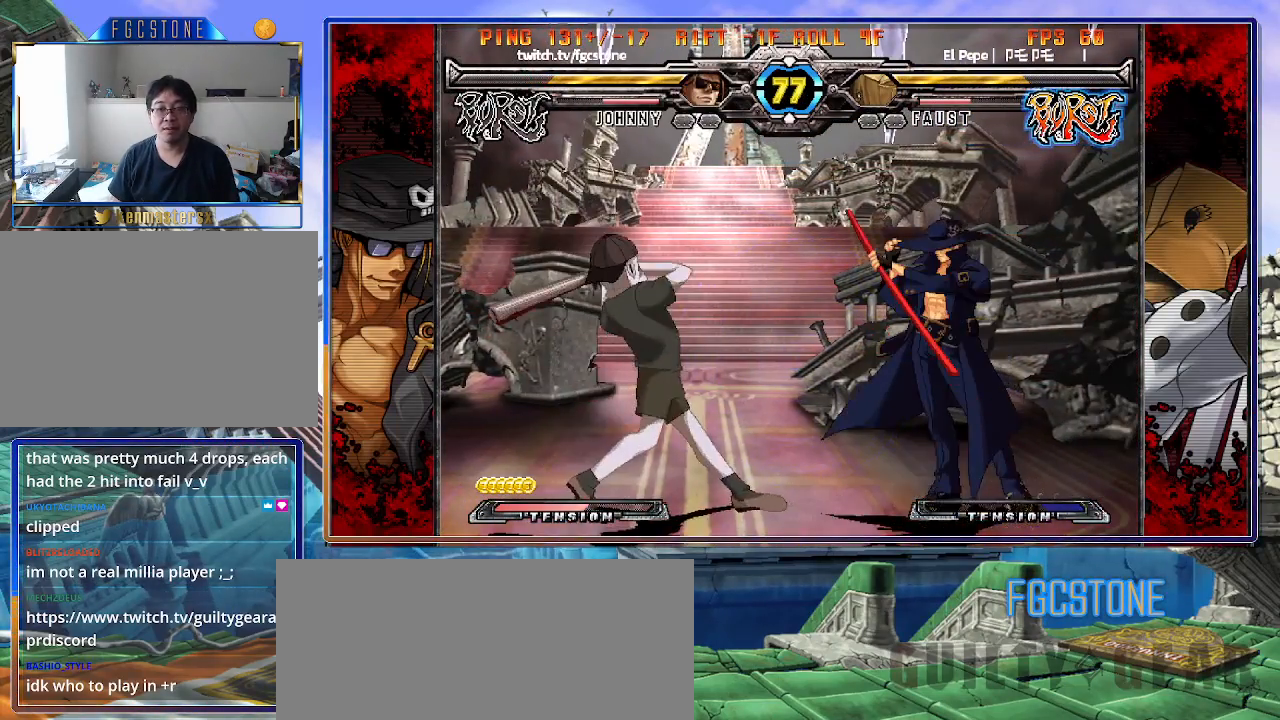
{"buttons": [], "left_stick": "right", "events": [[267, "left_stick", "left"], [333, "left_stick", "center"], [383, "left_stick", "left"], [500, "left_stick", "right"]]}
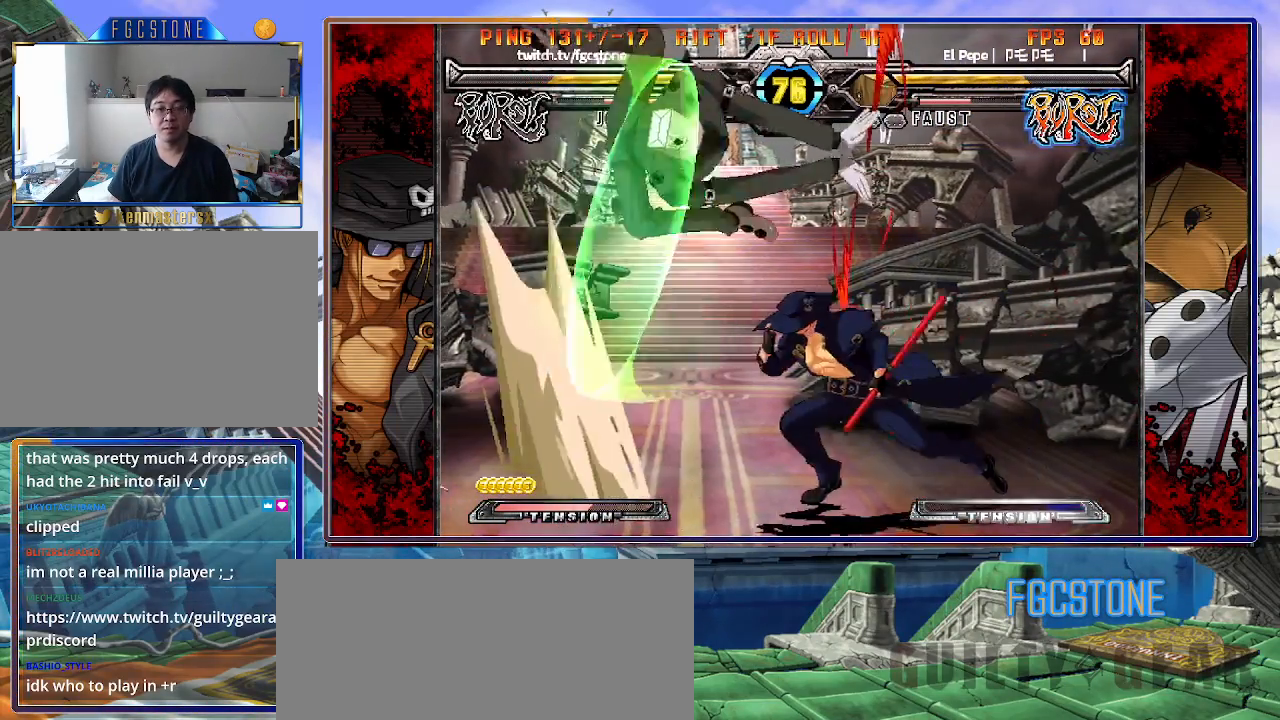
{"buttons": [], "left_stick": "right", "events": [[183, "left_stick", "left"], [350, "left_stick", "right"]]}
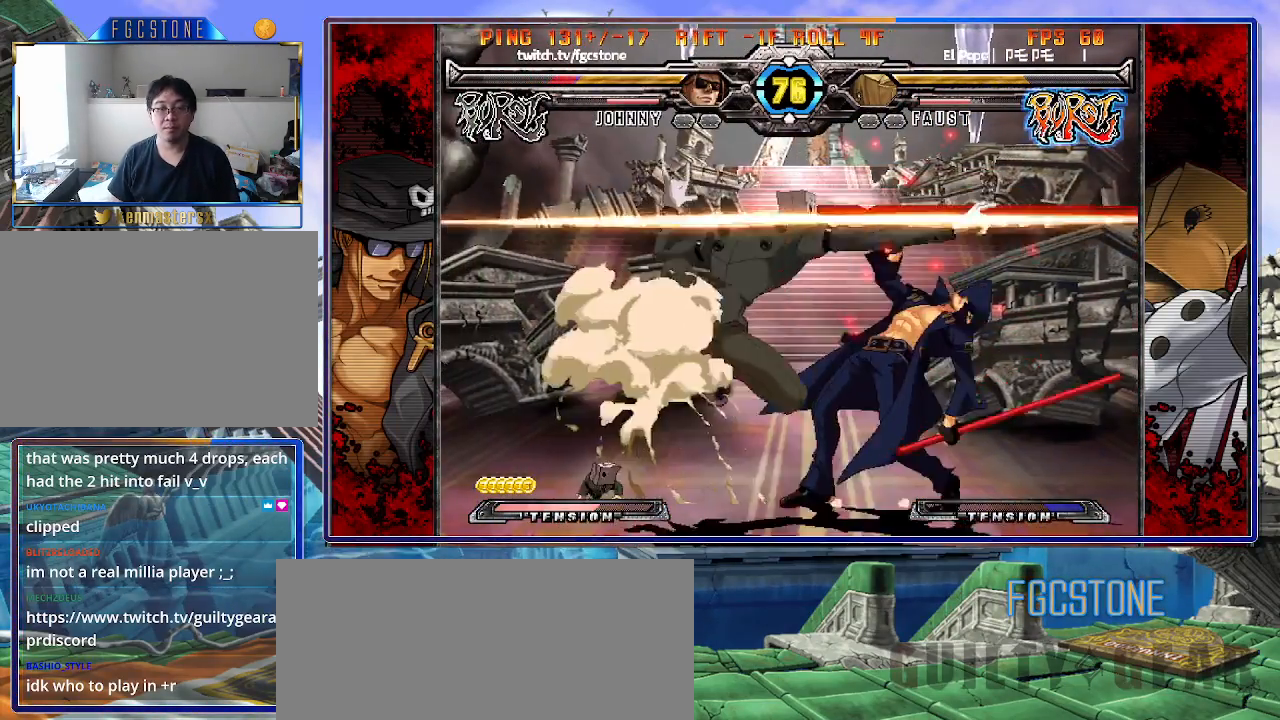
{"buttons": ["D"], "left_stick": "down-right", "events": [[183, "K", "down"], [283, "K", "up"], [300, "left_stick", "down-right"], [433, "D", "down"]]}
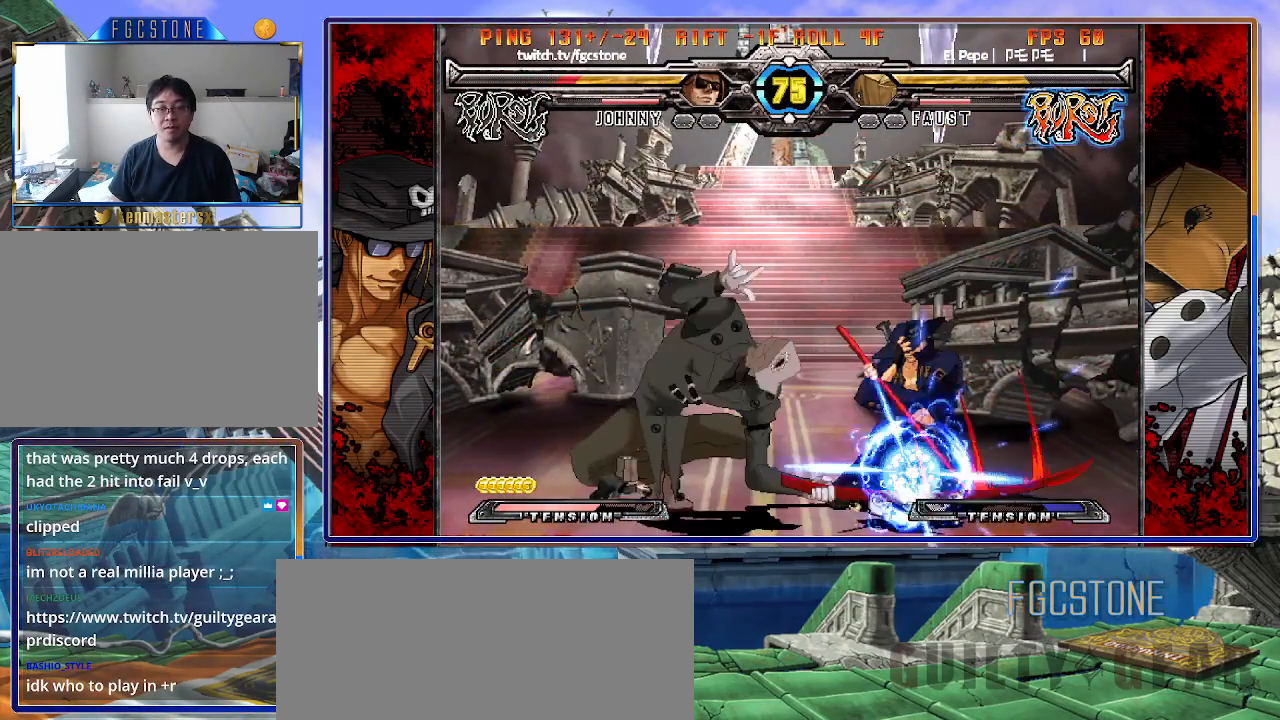
{"buttons": [], "left_stick": "down-left", "events": [[33, "D", "up"], [483, "left_stick", "down-left"]]}
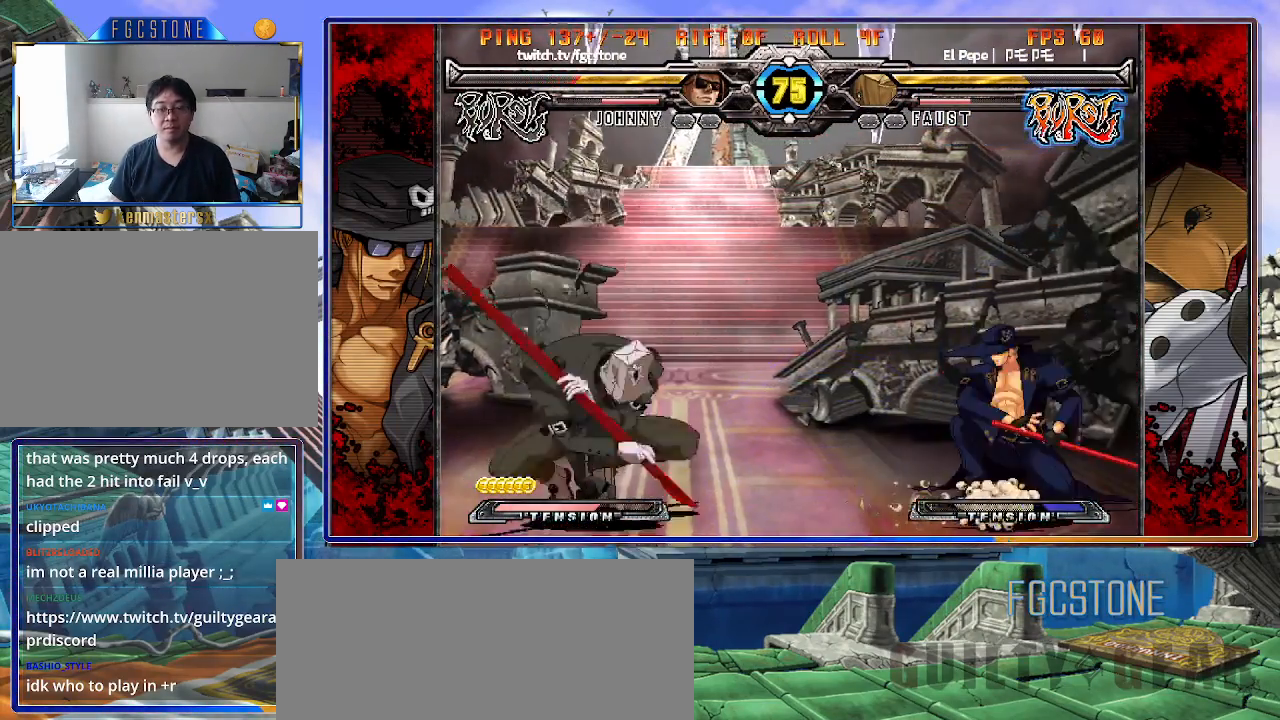
{"buttons": [], "left_stick": "up-left", "events": [[50, "HS", "down"], [100, "left_stick", "center"], [117, "HS", "up"], [267, "left_stick", "left"], [350, "left_stick", "center"], [400, "left_stick", "left"], [450, "left_stick", "up-left"]]}
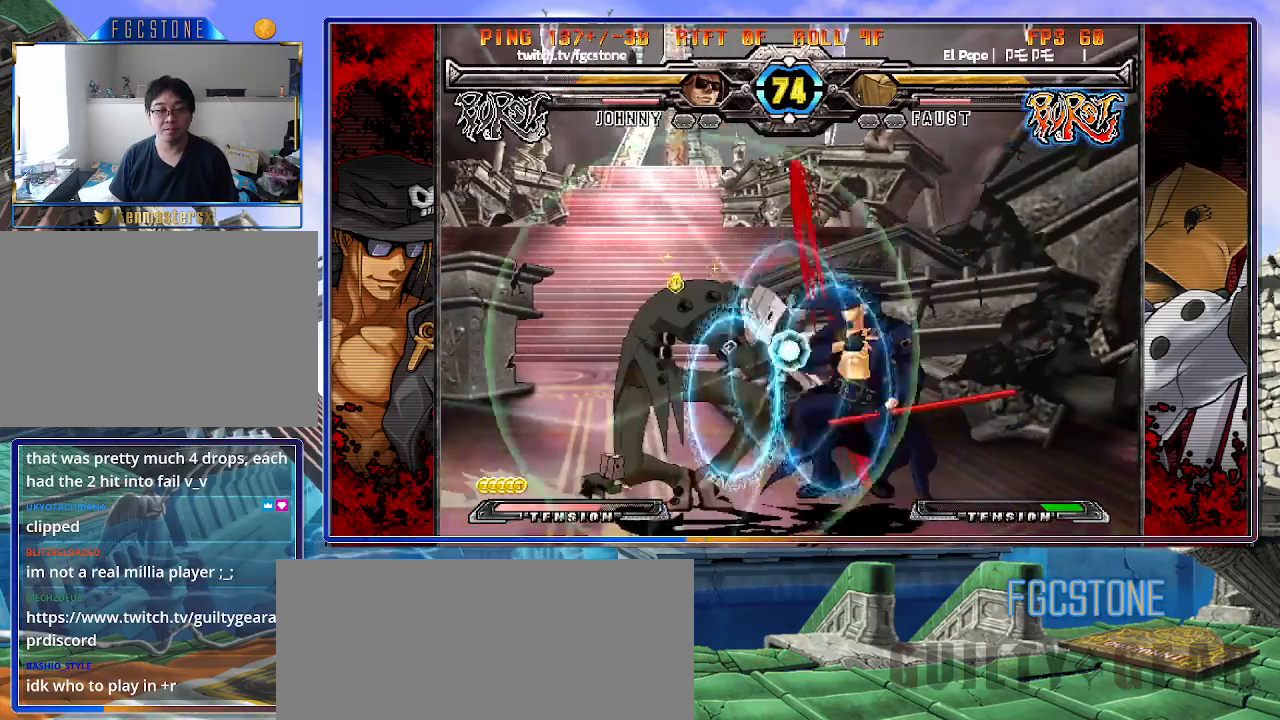
{"buttons": ["HS"], "left_stick": "right", "events": [[83, "left_stick", "center"], [133, "left_stick", "right"], [467, "HS", "down"]]}
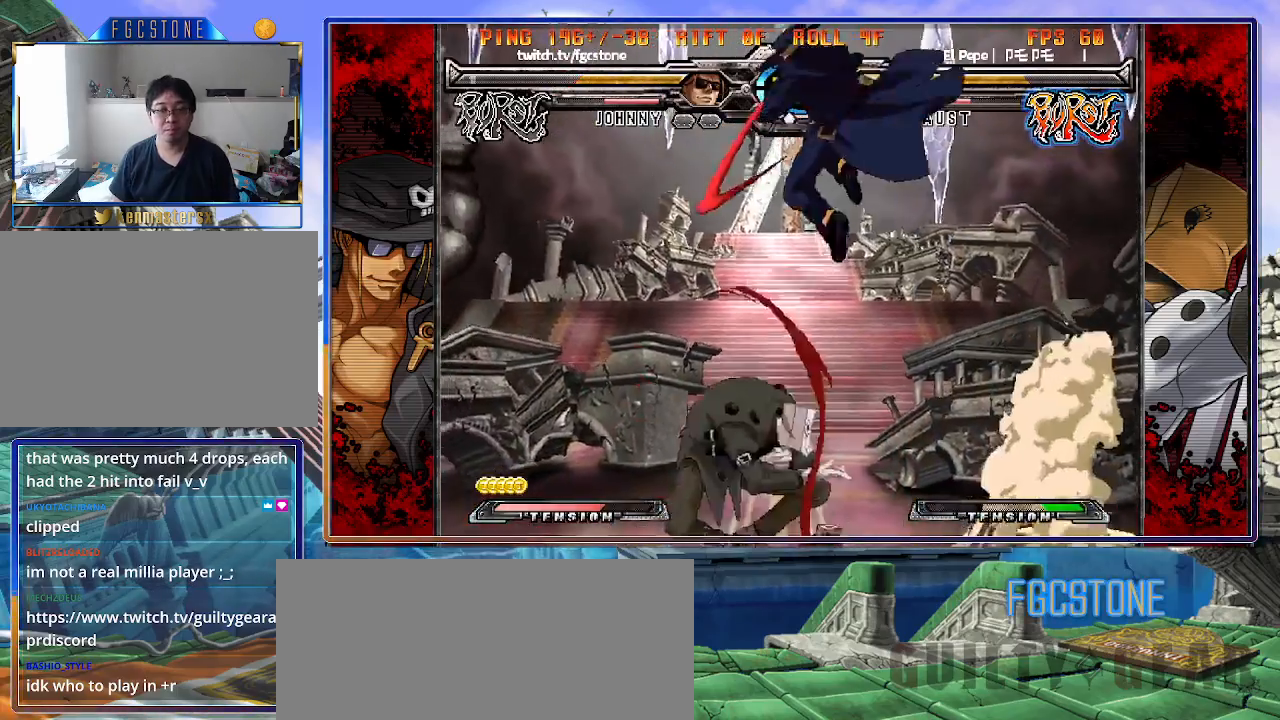
{"buttons": [], "left_stick": "center", "events": [[100, "HS", "up"], [333, "left_stick", "left"], [500, "left_stick", "center"]]}
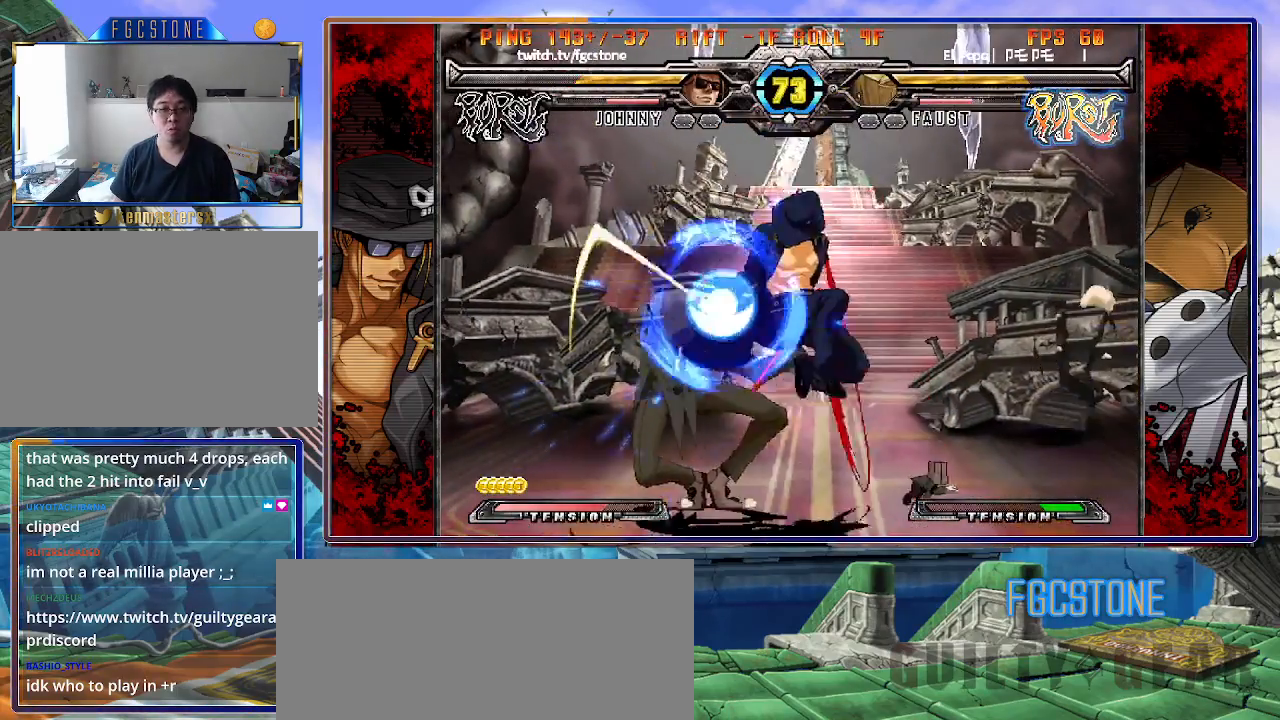
{"buttons": [], "left_stick": "down-right", "events": [[50, "left_stick", "right"], [67, "K", "down"], [150, "K", "up"], [183, "S", "down"], [300, "S", "up"], [367, "left_stick", "down-right"]]}
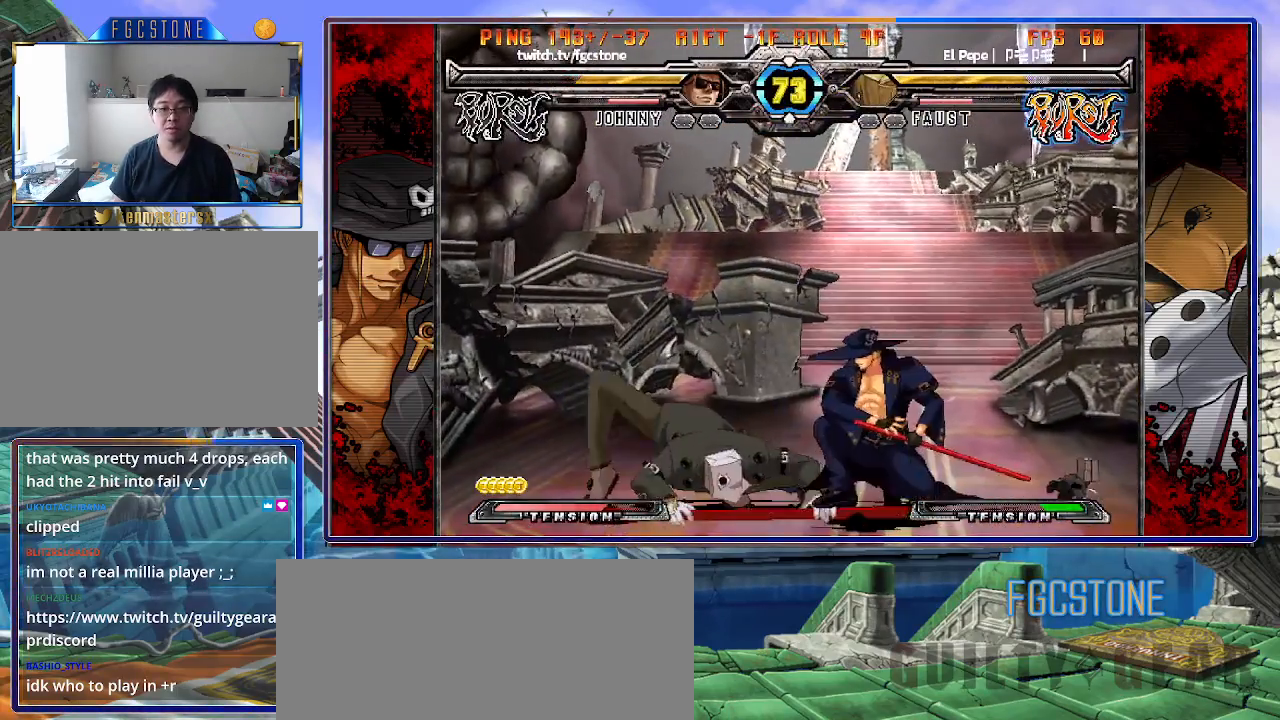
{"buttons": [], "left_stick": "down-left", "events": [[167, "D", "down"], [300, "D", "up"], [400, "left_stick", "down-left"]]}
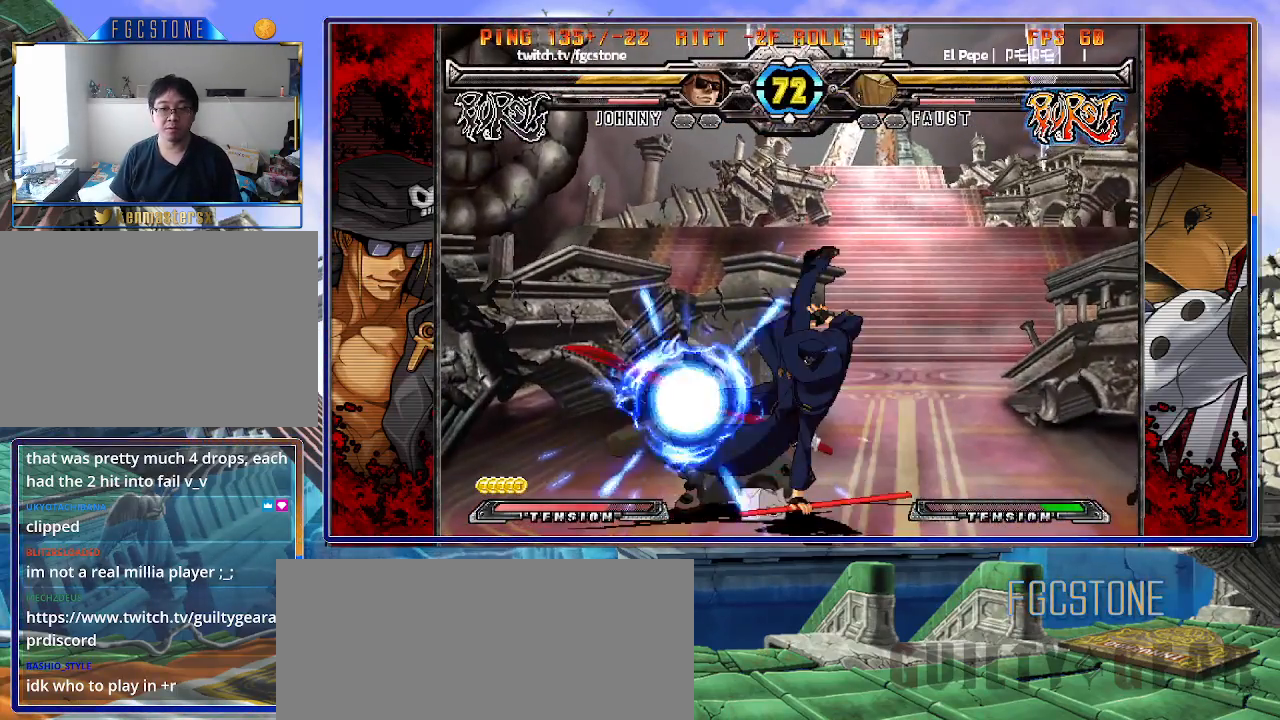
{"buttons": [], "left_stick": "left", "events": [[17, "HS", "down"], [17, "left_stick", "center"], [100, "HS", "up"], [250, "left_stick", "left"], [333, "left_stick", "center"], [400, "left_stick", "left"]]}
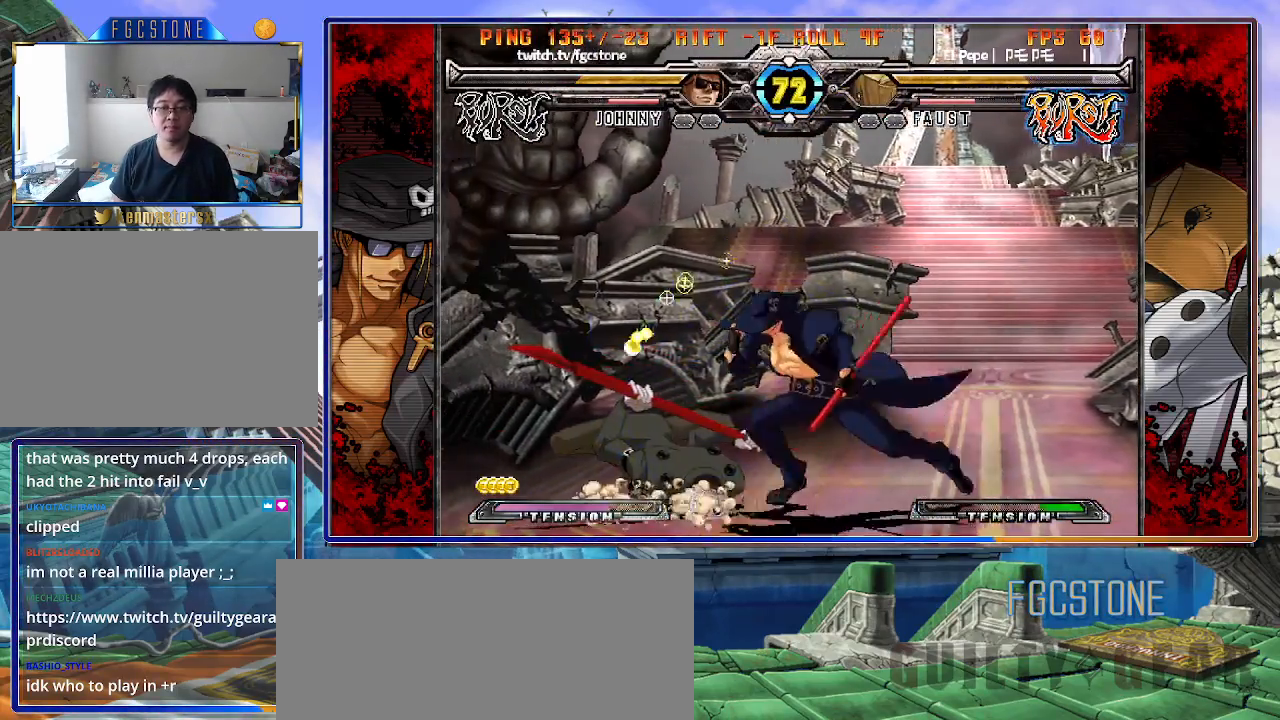
{"buttons": [], "left_stick": "center", "events": [[67, "left_stick", "down-right"], [117, "K", "down"], [217, "K", "up"], [283, "left_stick", "center"], [300, "S", "down"], [400, "S", "up"]]}